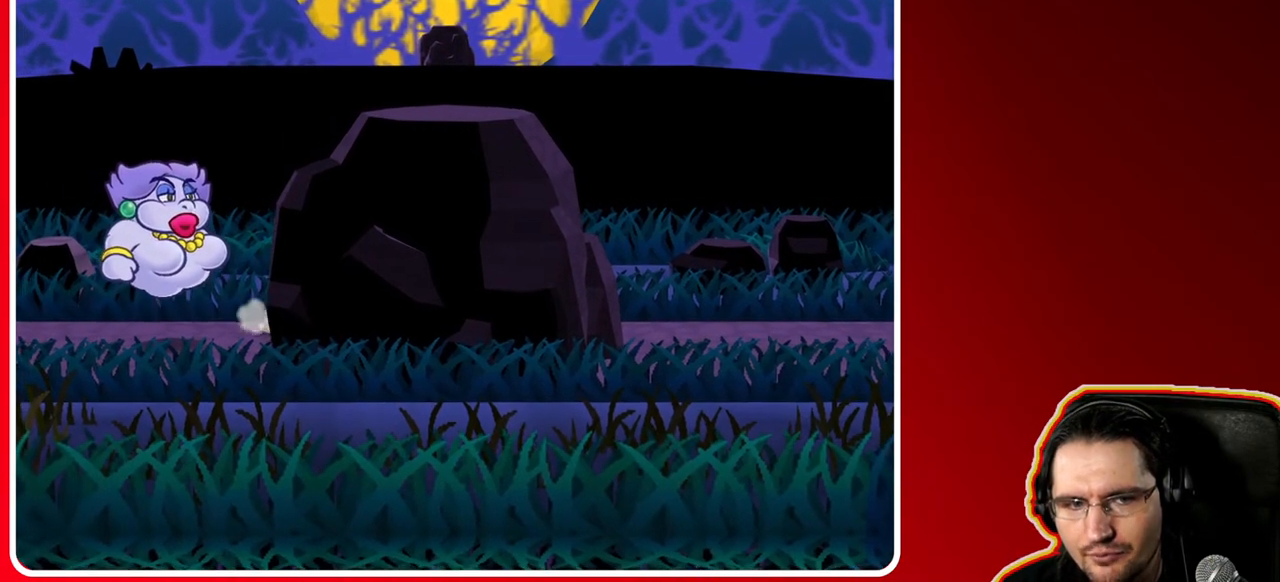
Gameplay with a controller (Nintendo layout); each line is a JSON object with the inputs held at the frame after it. "events" lists button and stick changes between this image and that frame as [ms after this image, input, new state], when the widget could be followed in between. Not read: L3 R3.
{"buttons": ["B"], "left_stick": "right", "right_stick": "center", "events": [[183, "B", "down"]]}
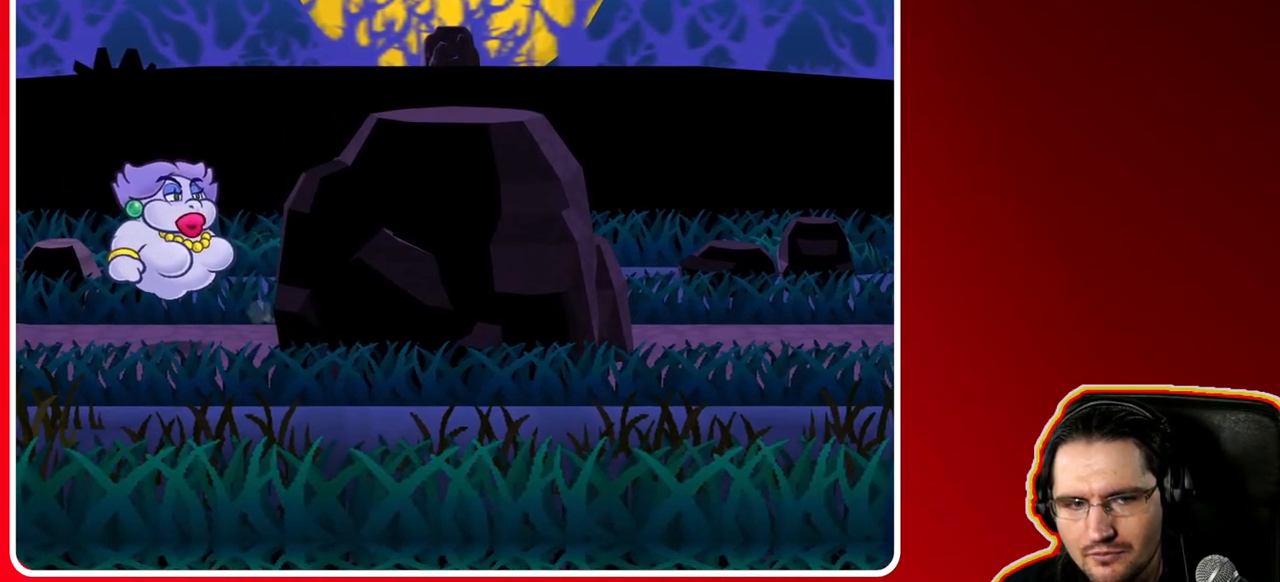
{"buttons": ["B"], "left_stick": "up-right", "right_stick": "center", "events": [[183, "left_stick", "left"], [400, "left_stick", "down"], [500, "left_stick", "up-right"]]}
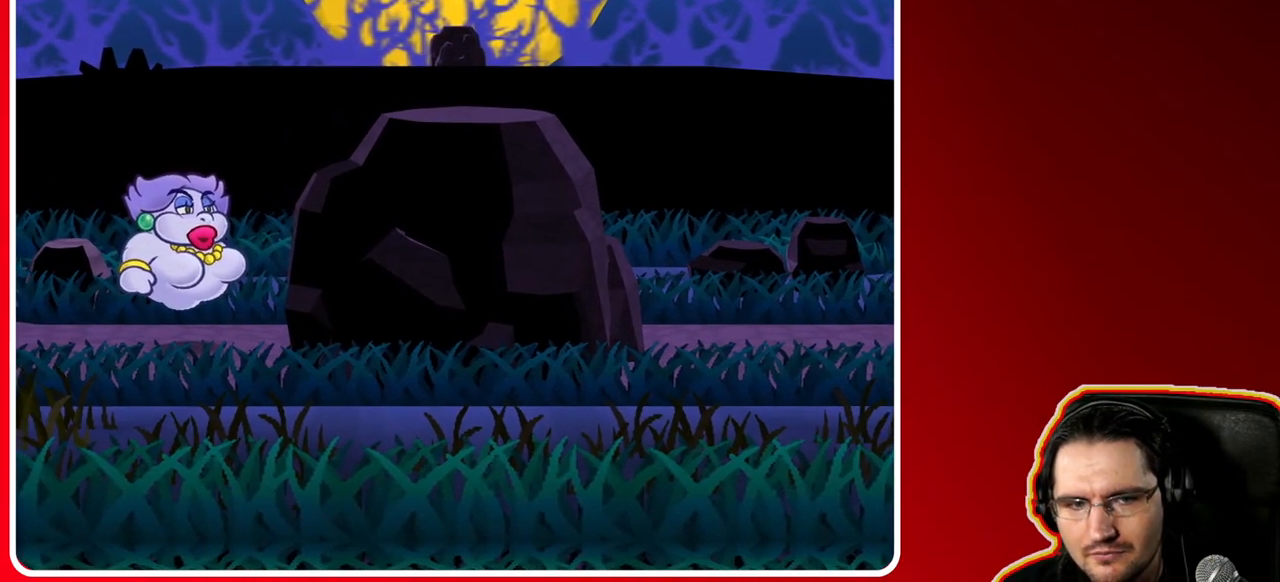
{"buttons": ["B"], "left_stick": "down", "right_stick": "center", "events": [[50, "left_stick", "up-left"], [117, "left_stick", "down-left"], [217, "left_stick", "down-right"], [300, "left_stick", "up-right"], [350, "left_stick", "up-left"], [417, "left_stick", "down-left"], [483, "left_stick", "down"]]}
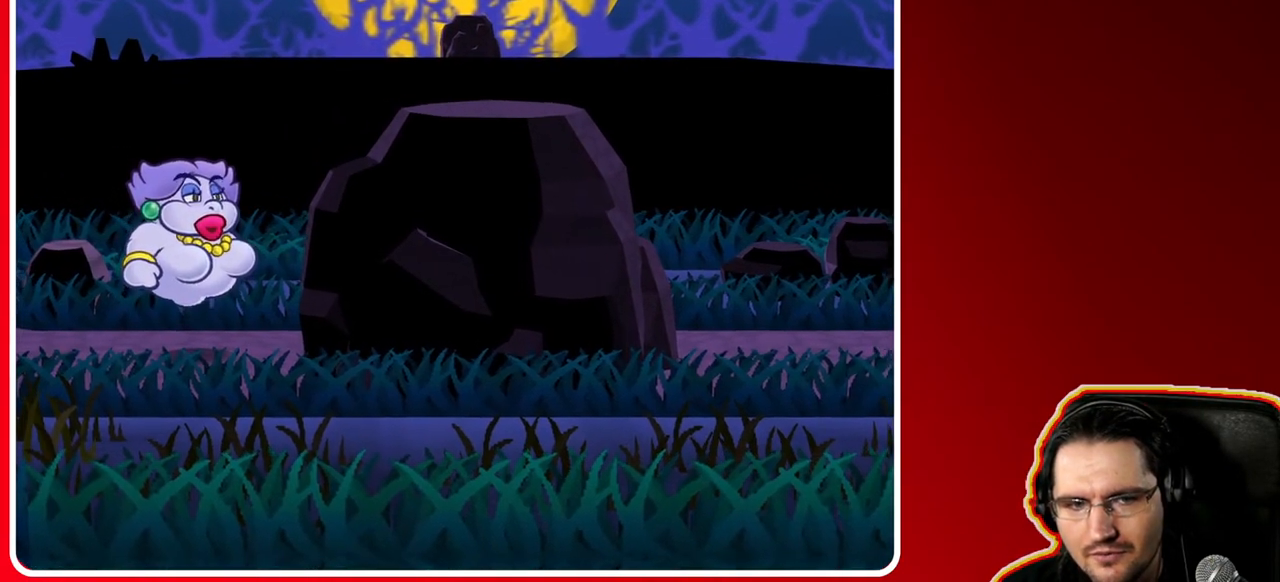
{"buttons": ["B"], "left_stick": "up-left", "right_stick": "center", "events": [[17, "left_stick", "down-right"], [83, "left_stick", "up"], [167, "left_stick", "left"], [300, "left_stick", "down"], [350, "left_stick", "right"], [467, "left_stick", "up-left"]]}
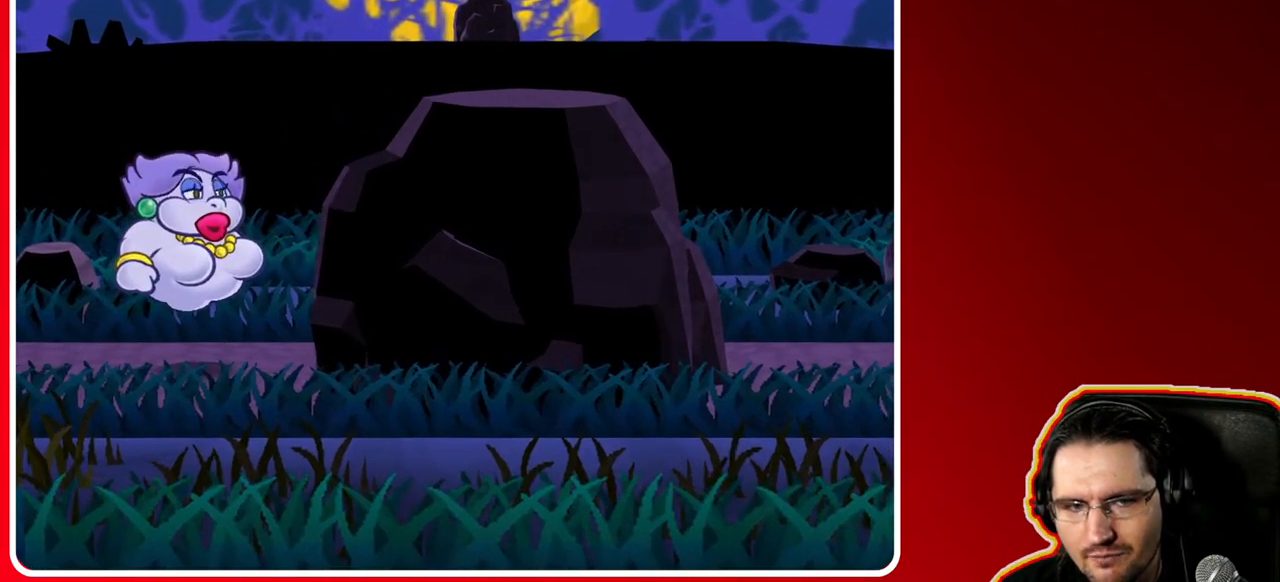
{"buttons": ["B"], "left_stick": "down", "right_stick": "center", "events": [[33, "left_stick", "left"], [133, "left_stick", "down"], [200, "left_stick", "right"], [267, "left_stick", "up"], [383, "left_stick", "left"], [467, "left_stick", "down"]]}
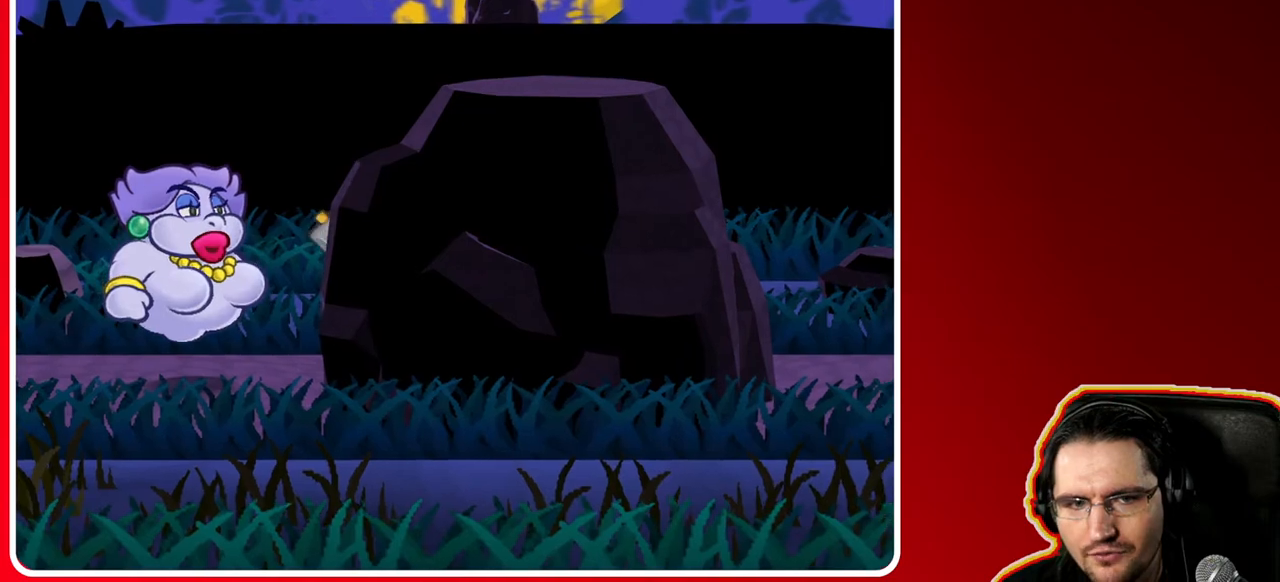
{"buttons": [], "left_stick": "up-right", "right_stick": "center", "events": [[50, "left_stick", "right"], [117, "left_stick", "up"], [233, "left_stick", "down-left"], [383, "left_stick", "down-right"], [400, "B", "up"], [500, "left_stick", "up-right"]]}
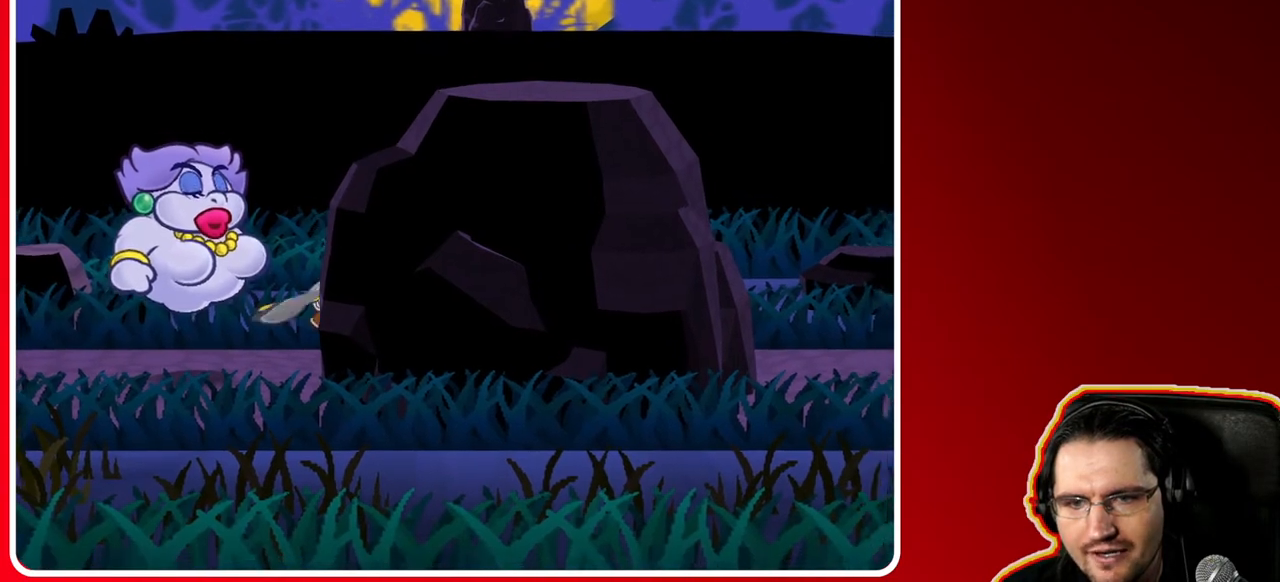
{"buttons": [], "left_stick": "up", "right_stick": "center", "events": [[417, "left_stick", "up"]]}
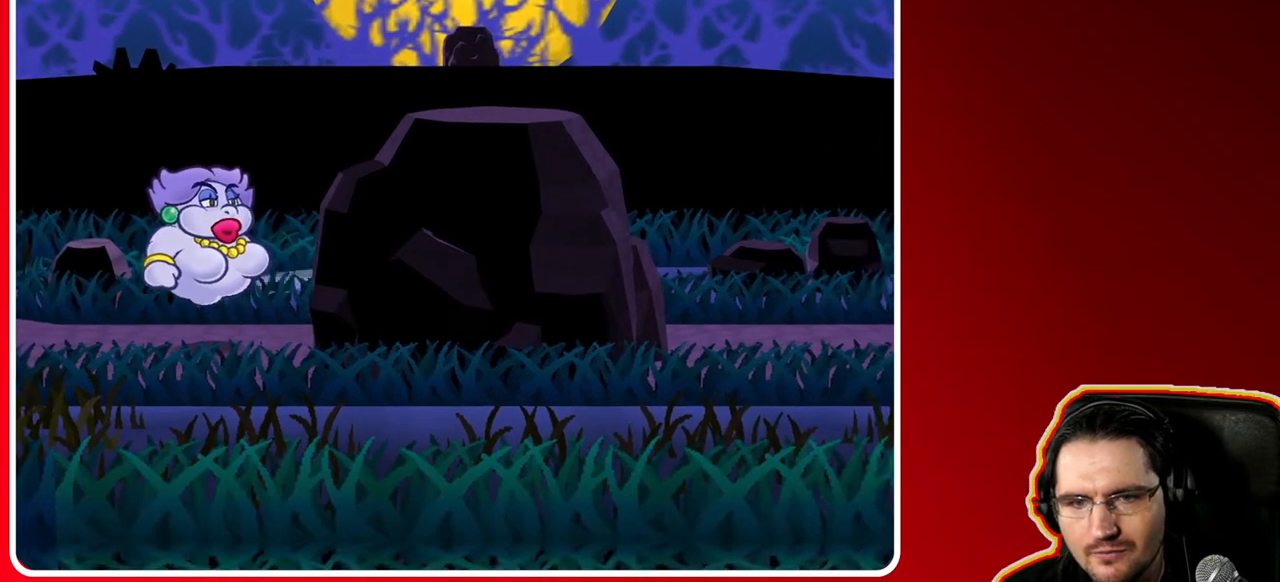
{"buttons": [], "left_stick": "left", "right_stick": "center", "events": [[133, "left_stick", "up-left"], [300, "left_stick", "left"]]}
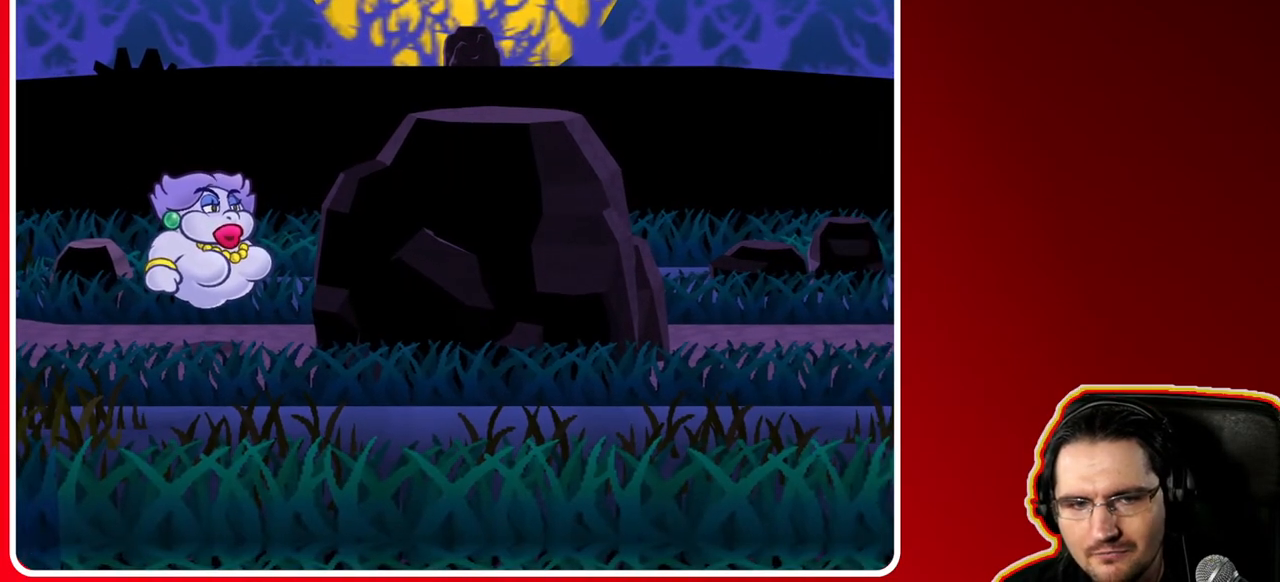
{"buttons": [], "left_stick": "left", "right_stick": "center", "events": []}
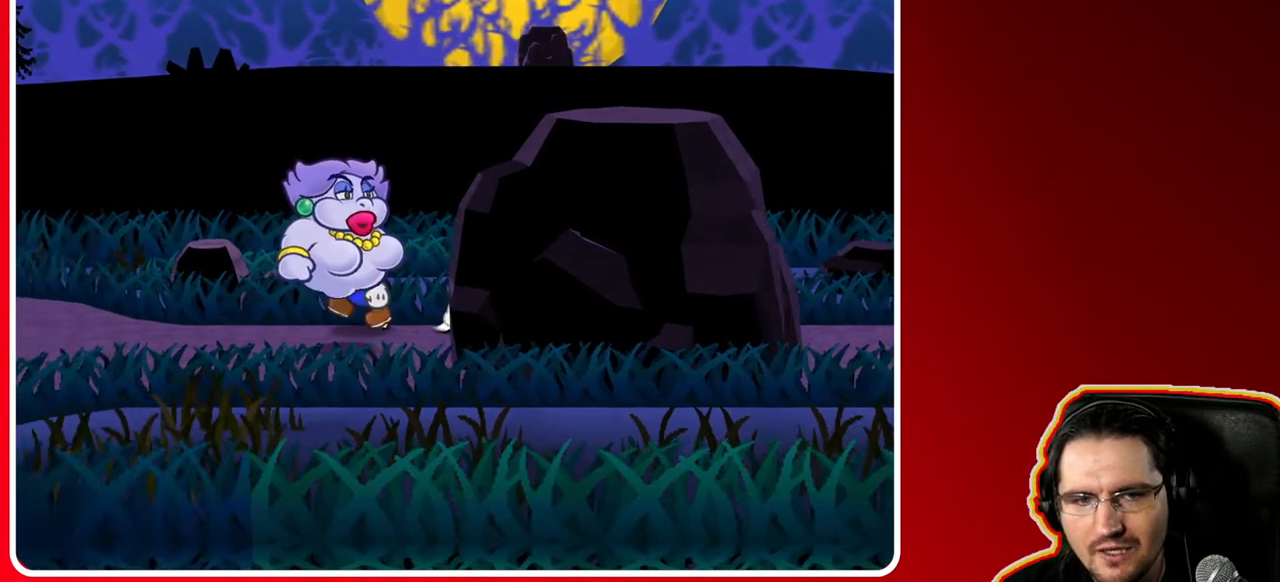
{"buttons": [], "left_stick": "left", "right_stick": "center", "events": []}
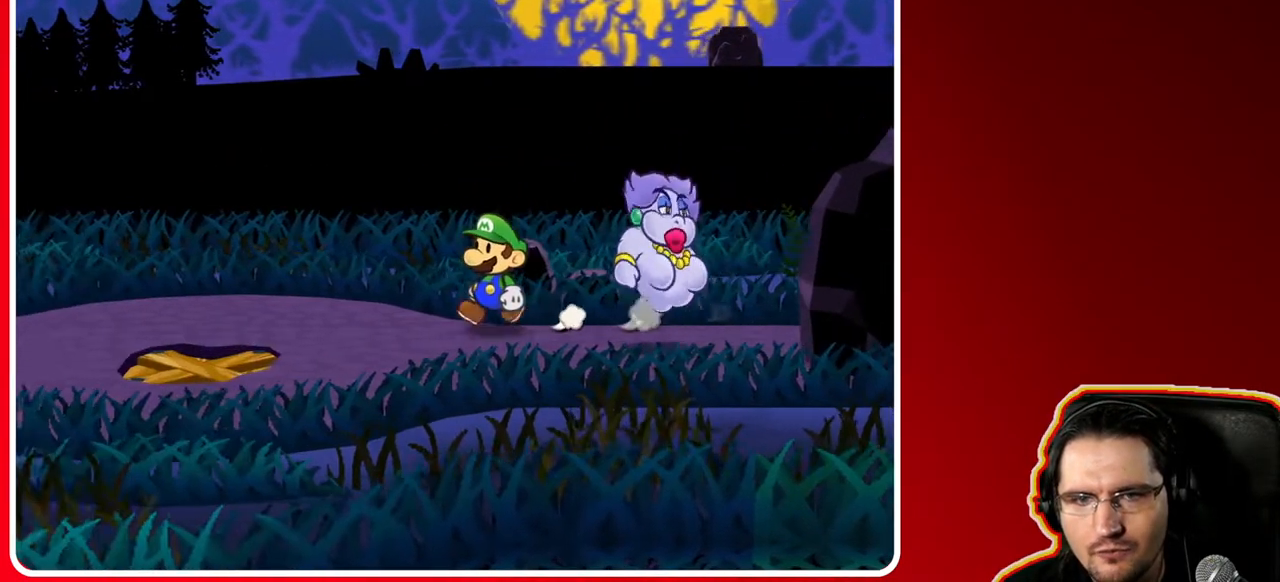
{"buttons": [], "left_stick": "down-left", "right_stick": "center", "events": [[200, "left_stick", "down-left"]]}
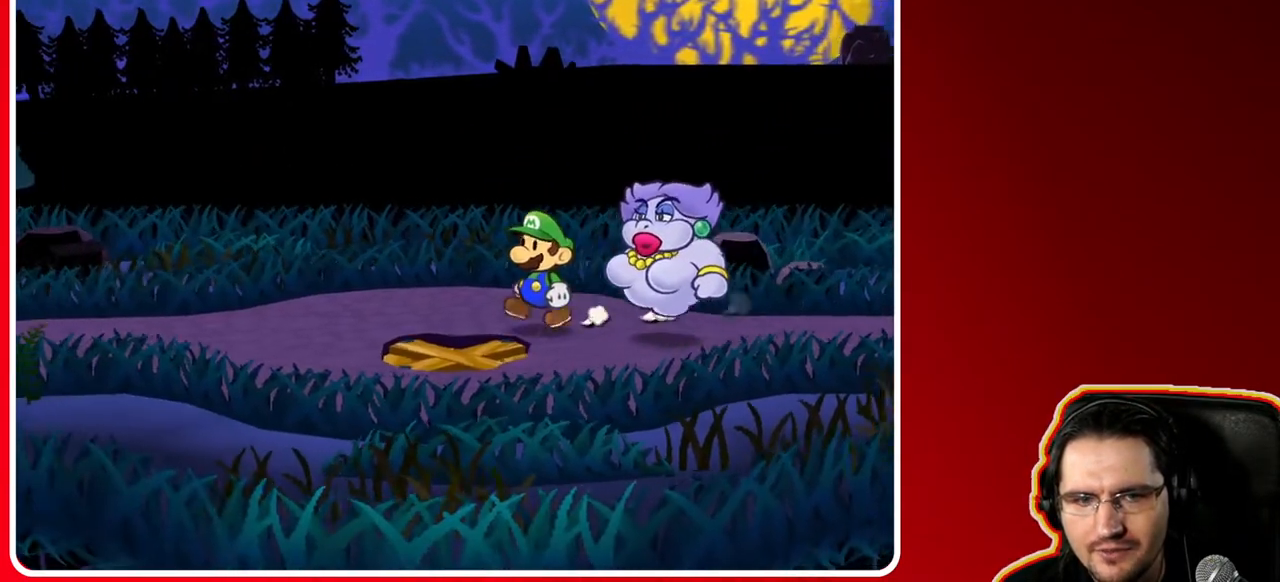
{"buttons": [], "left_stick": "center", "right_stick": "center", "events": [[233, "left_stick", "center"], [333, "A", "down"], [450, "A", "up"]]}
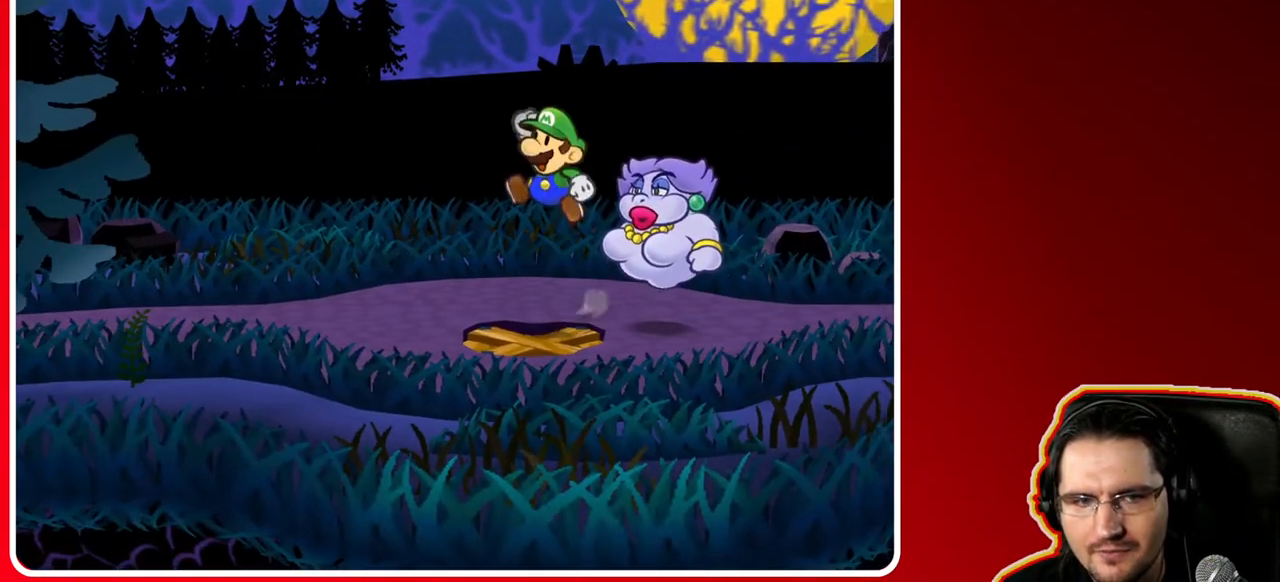
{"buttons": ["A"], "left_stick": "center", "right_stick": "center", "events": [[17, "A", "down"], [17, "left_stick", "down-left"], [167, "left_stick", "center"]]}
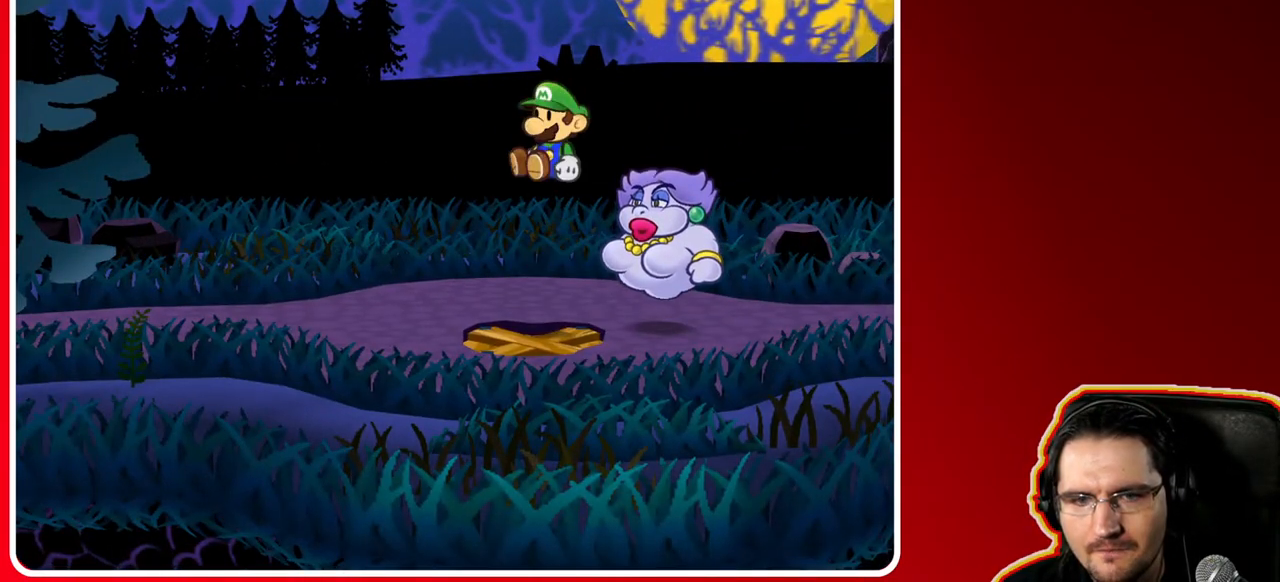
{"buttons": ["A"], "left_stick": "center", "right_stick": "center", "events": []}
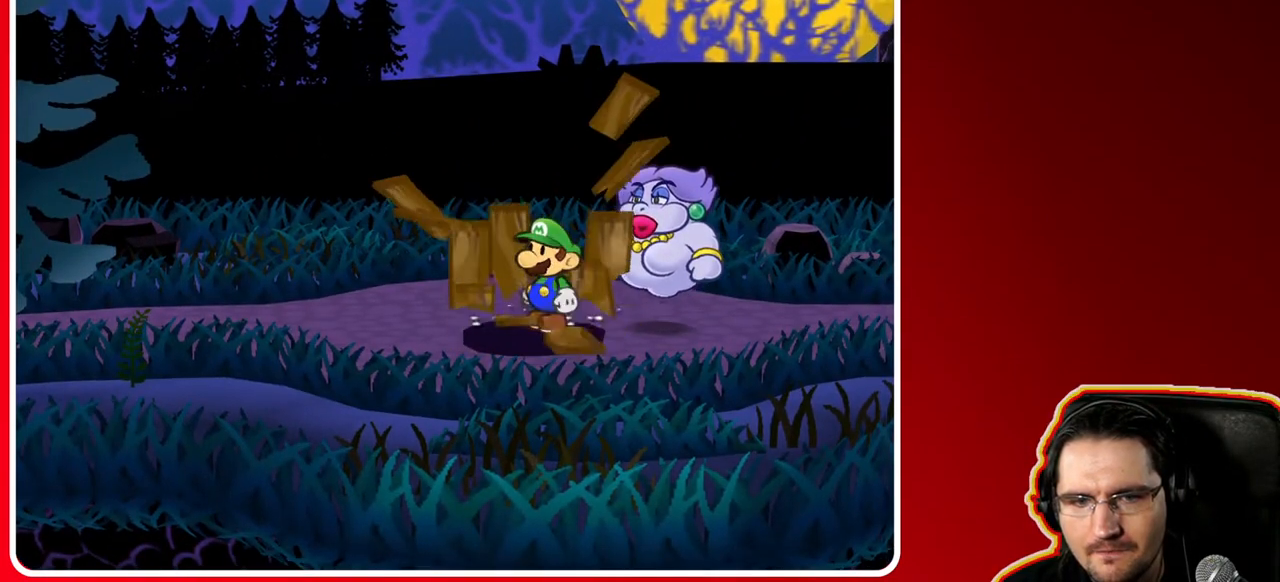
{"buttons": [], "left_stick": "center", "right_stick": "center", "events": [[450, "A", "up"]]}
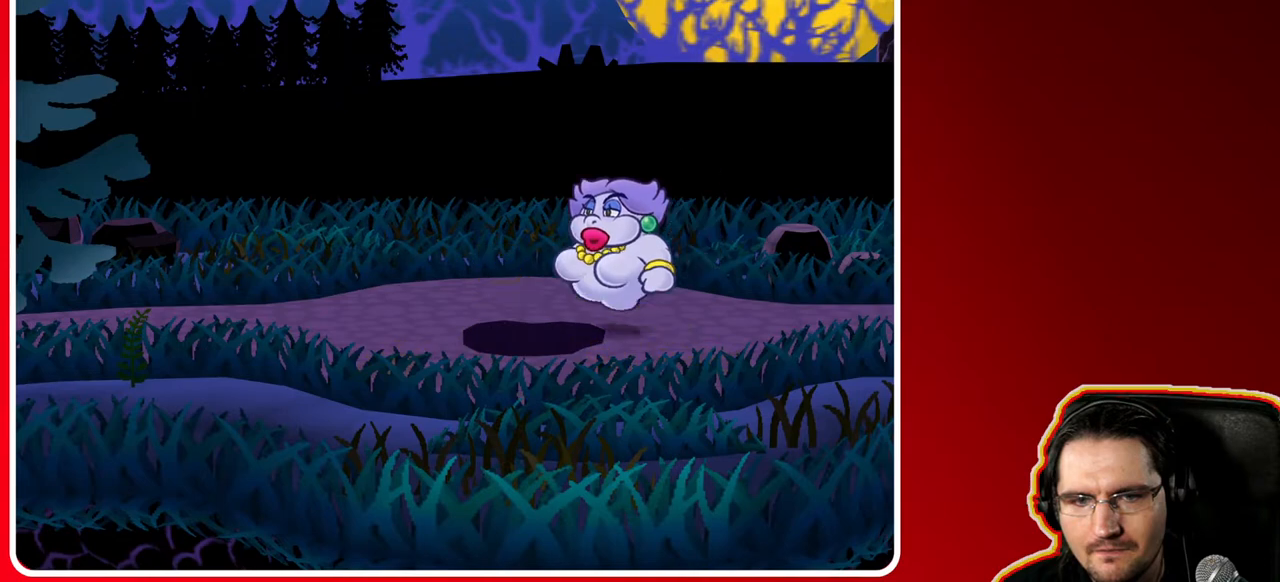
{"buttons": [], "left_stick": "right", "right_stick": "center", "events": [[133, "left_stick", "right"]]}
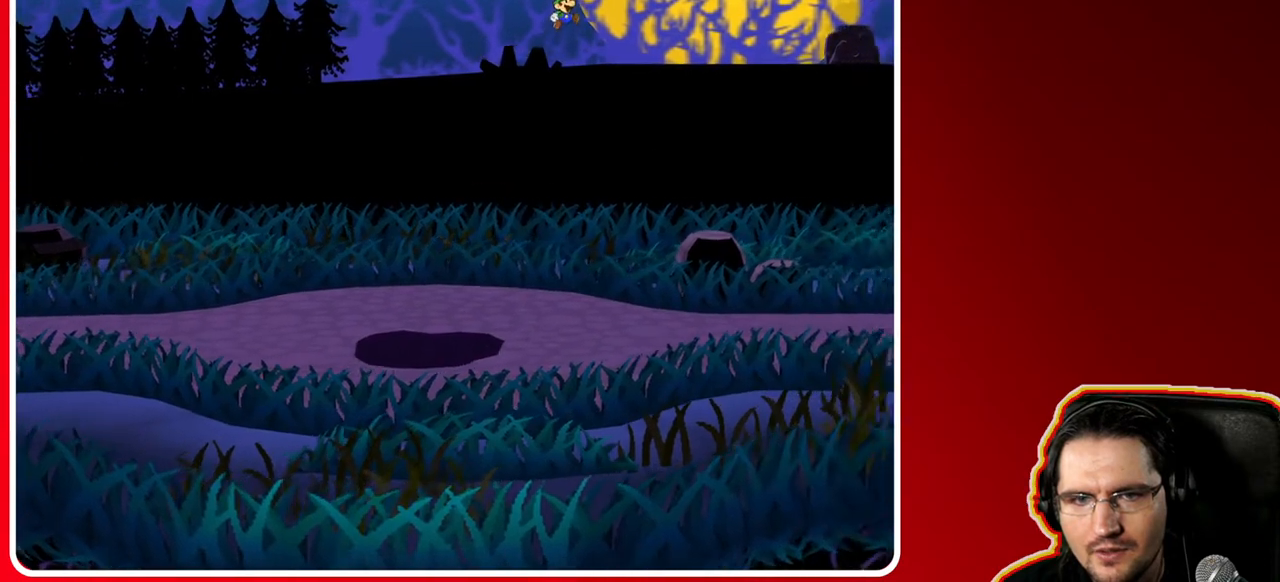
{"buttons": [], "left_stick": "right", "right_stick": "center", "events": []}
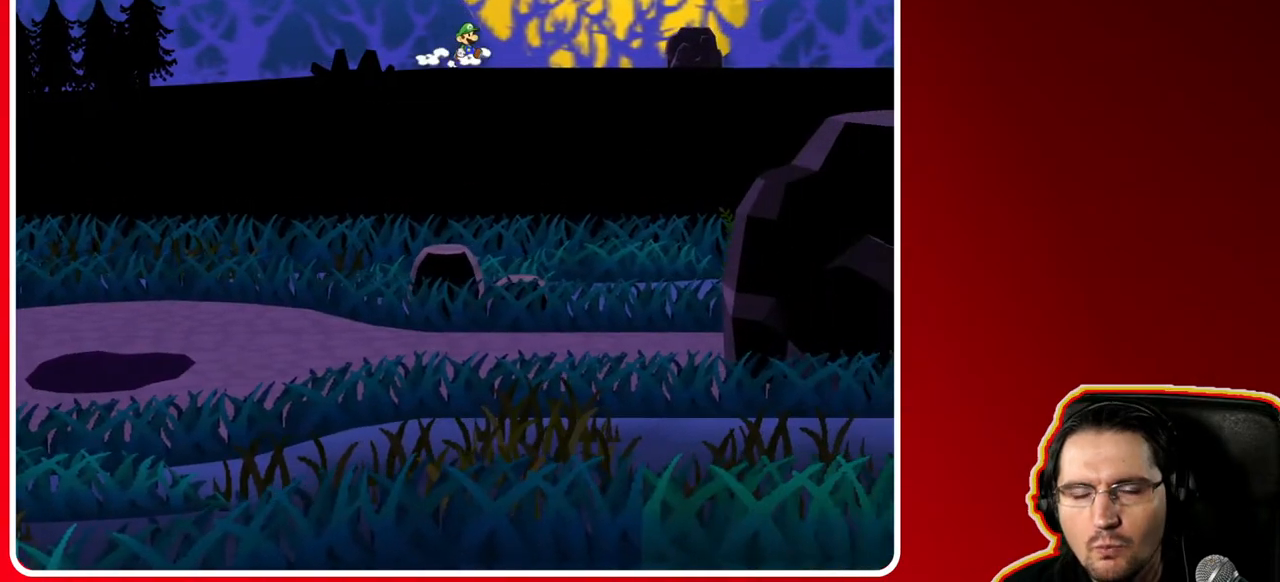
{"buttons": [], "left_stick": "right", "right_stick": "center", "events": []}
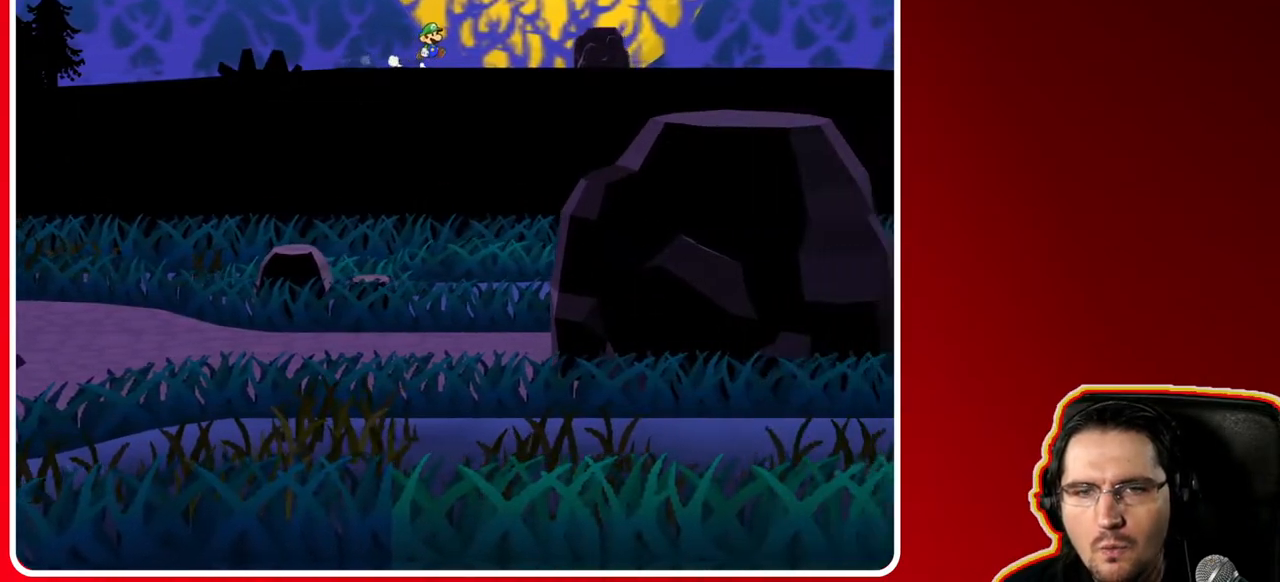
{"buttons": [], "left_stick": "right", "right_stick": "center", "events": []}
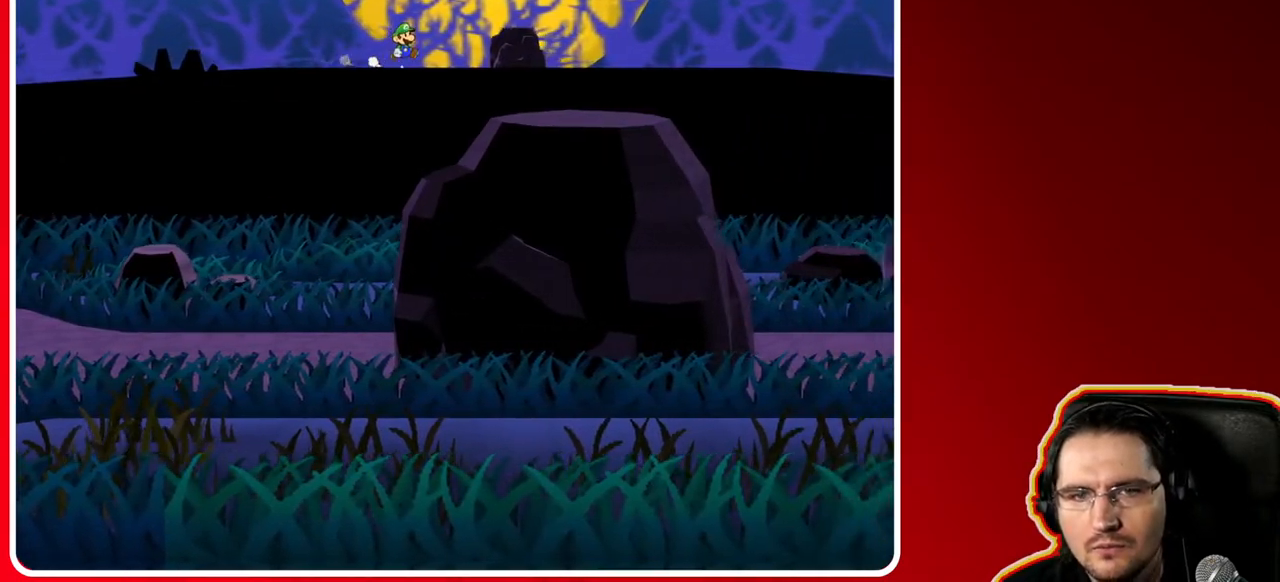
{"buttons": [], "left_stick": "right", "right_stick": "center", "events": []}
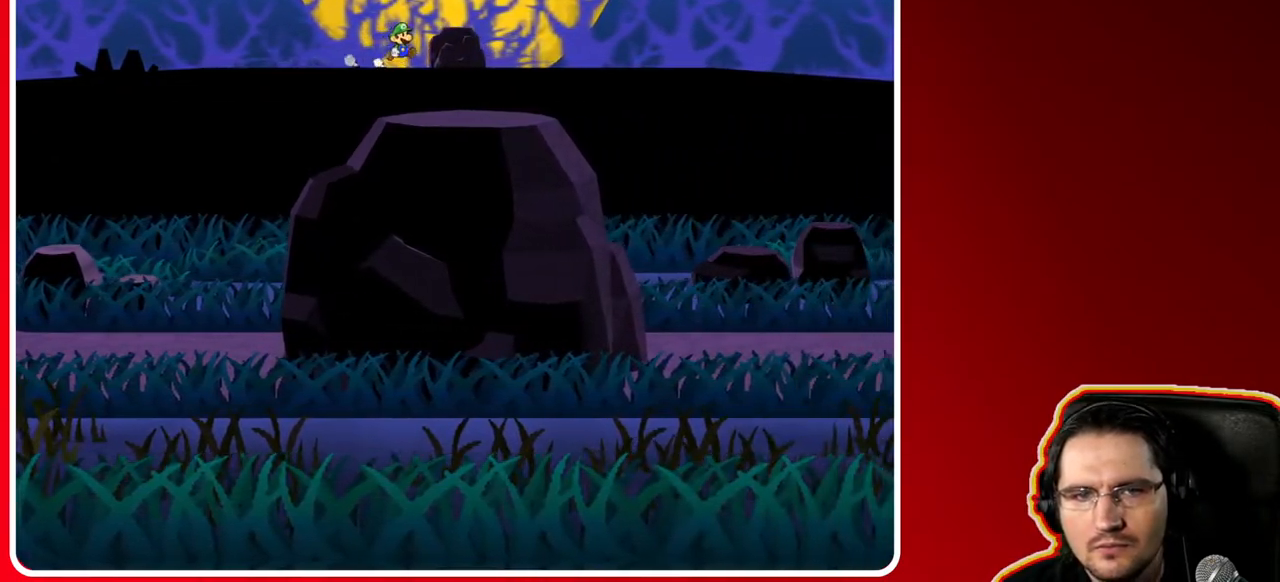
{"buttons": [], "left_stick": "right", "right_stick": "center", "events": [[17, "A", "down"], [383, "A", "up"]]}
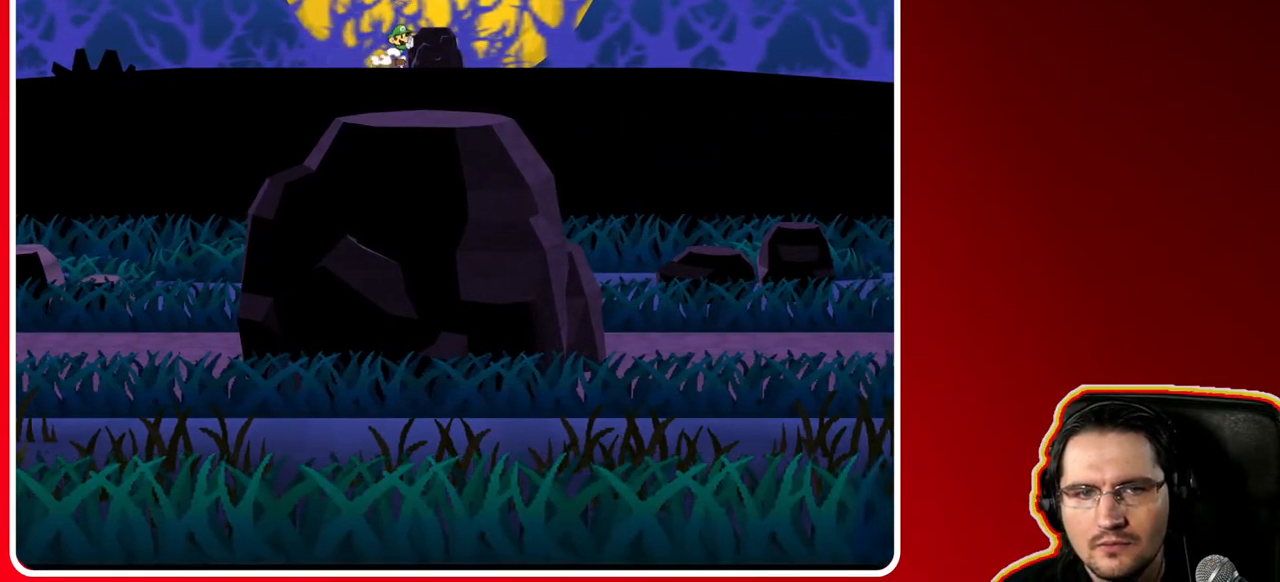
{"buttons": [], "left_stick": "right", "right_stick": "center", "events": [[67, "A", "down"], [183, "left_stick", "center"], [300, "left_stick", "right"], [350, "A", "up"]]}
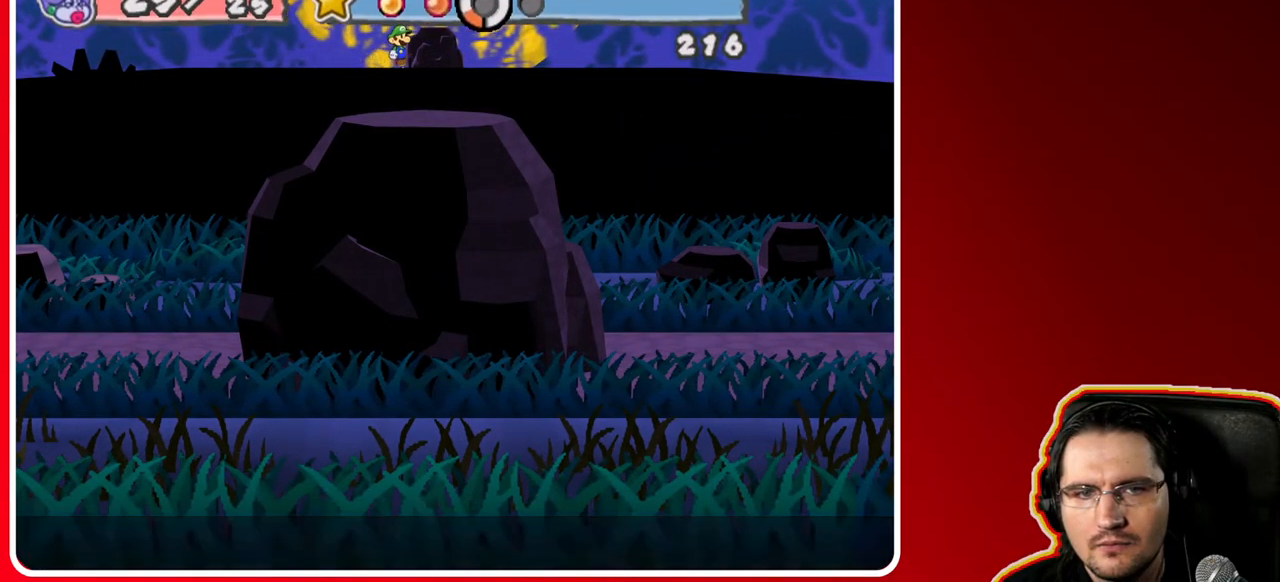
{"buttons": [], "left_stick": "right", "right_stick": "center", "events": []}
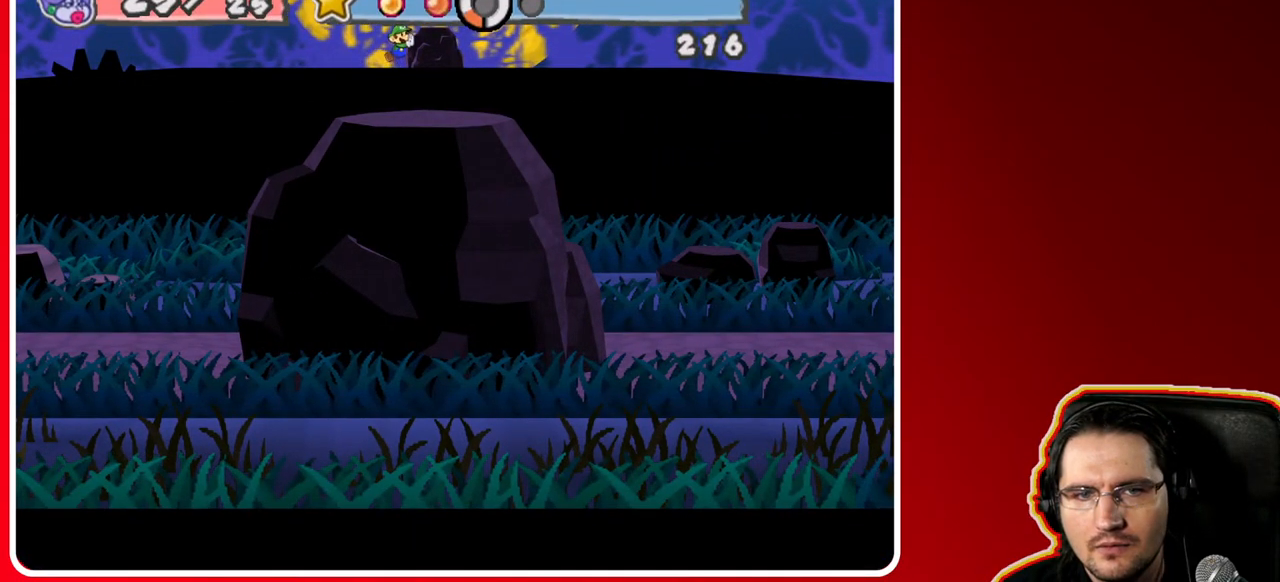
{"buttons": [], "left_stick": "right", "right_stick": "center", "events": []}
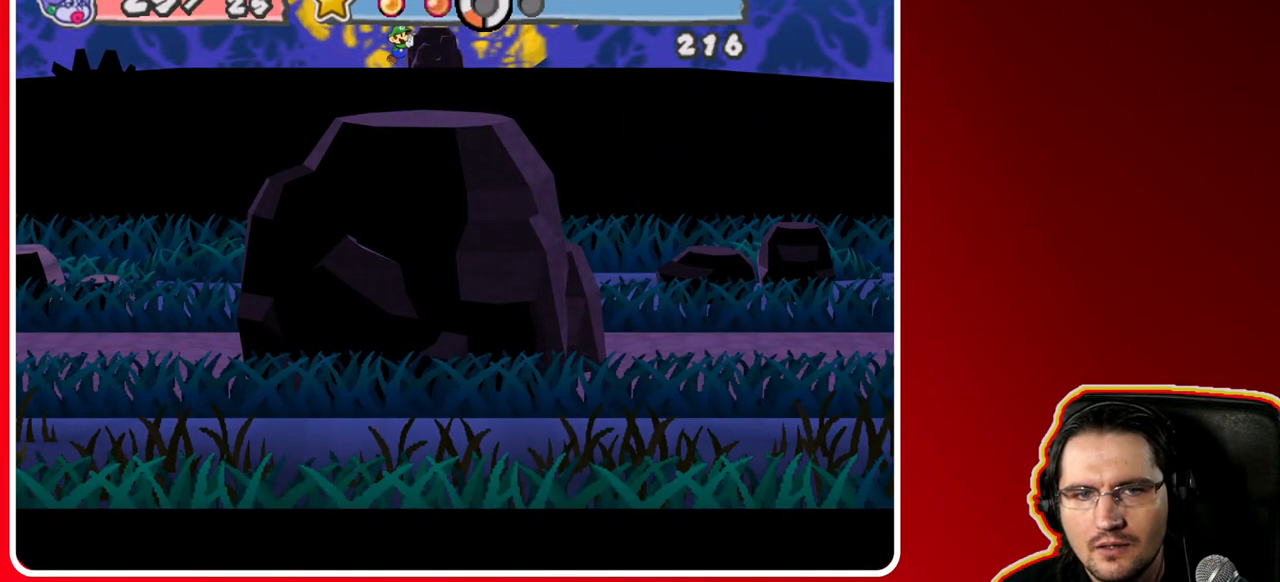
{"buttons": [], "left_stick": "right", "right_stick": "center", "events": []}
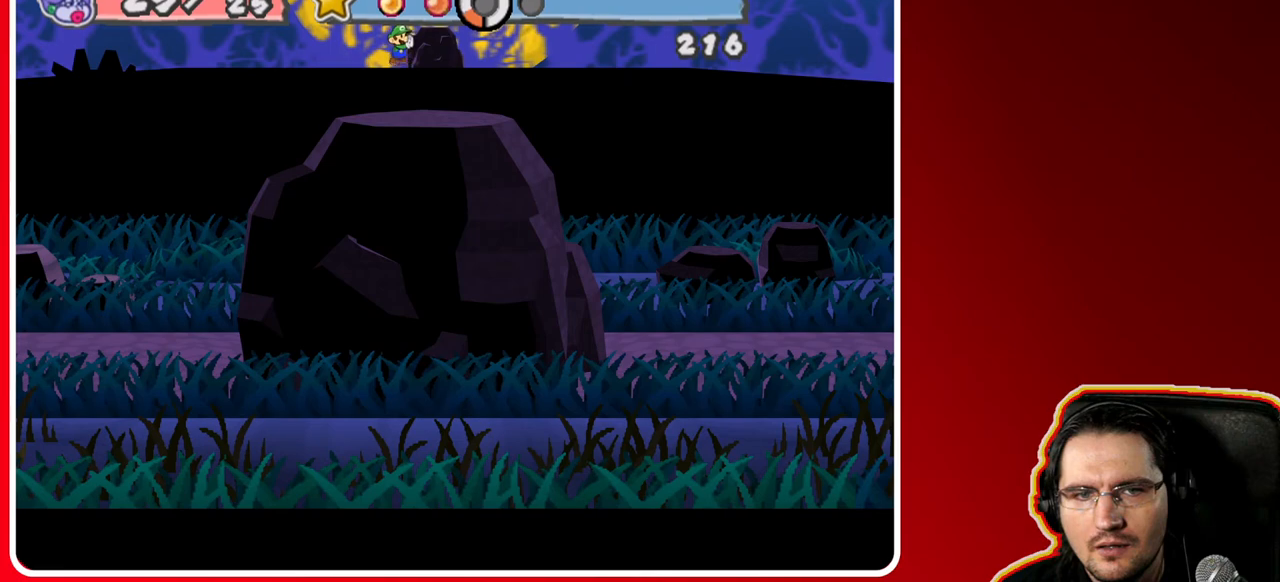
{"buttons": [], "left_stick": "right", "right_stick": "center", "events": []}
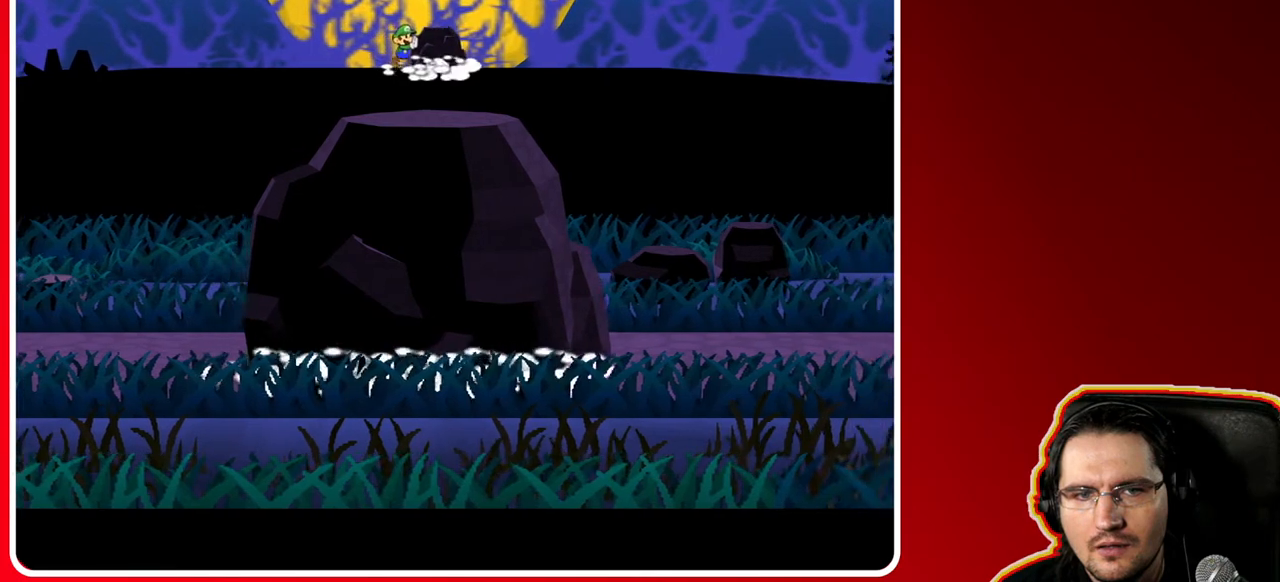
{"buttons": [], "left_stick": "right", "right_stick": "center", "events": []}
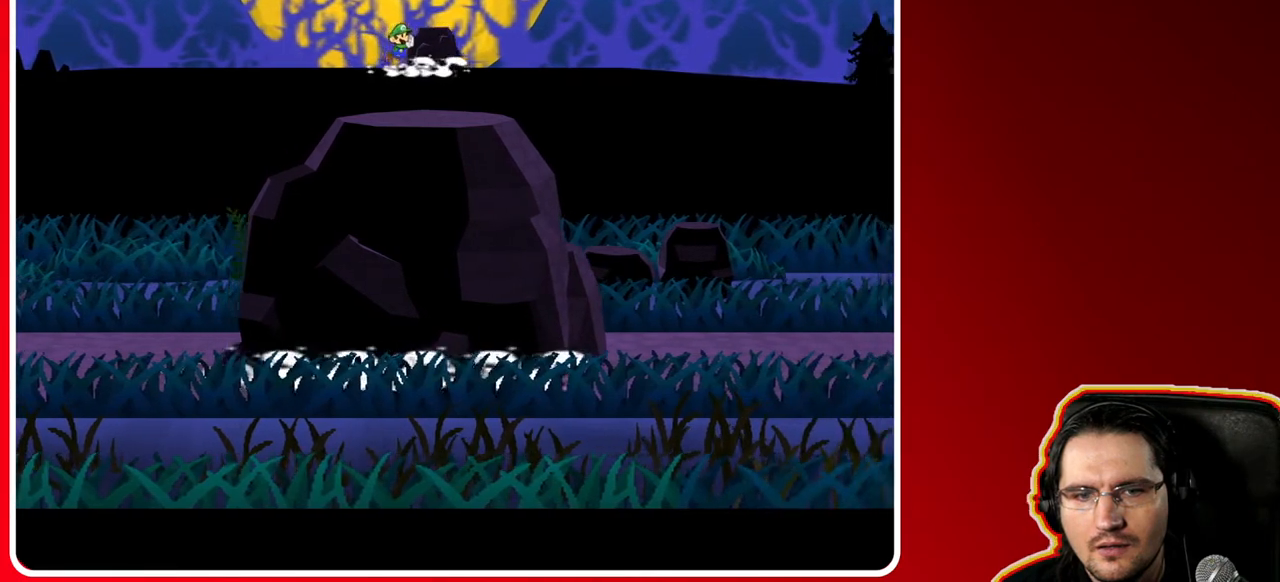
{"buttons": [], "left_stick": "right", "right_stick": "center", "events": []}
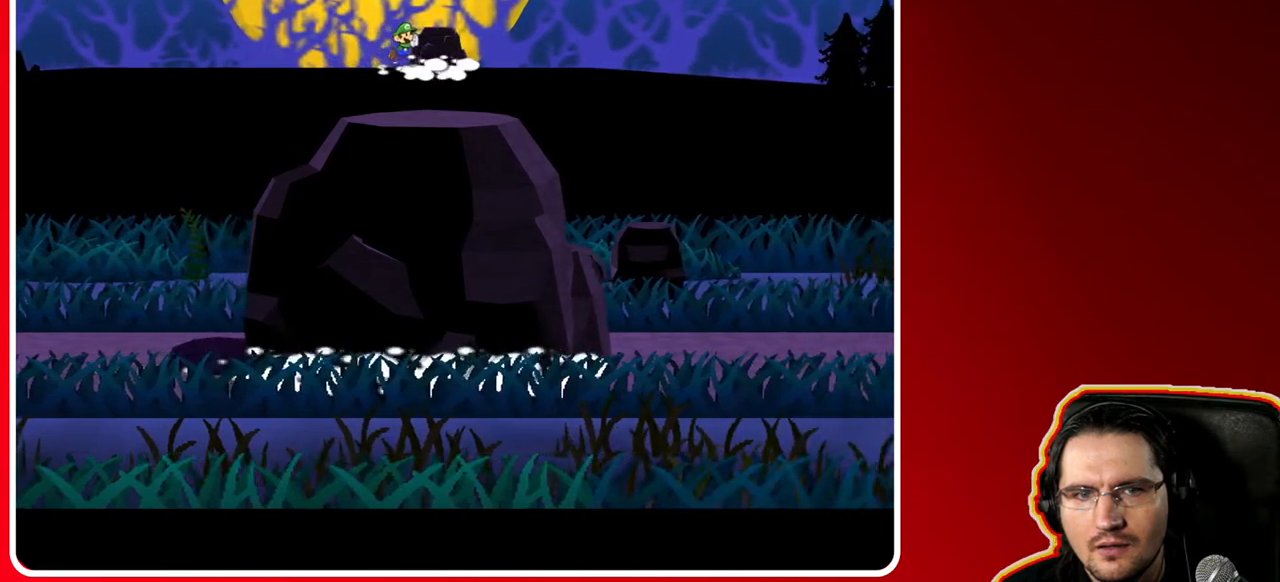
{"buttons": [], "left_stick": "right", "right_stick": "center", "events": []}
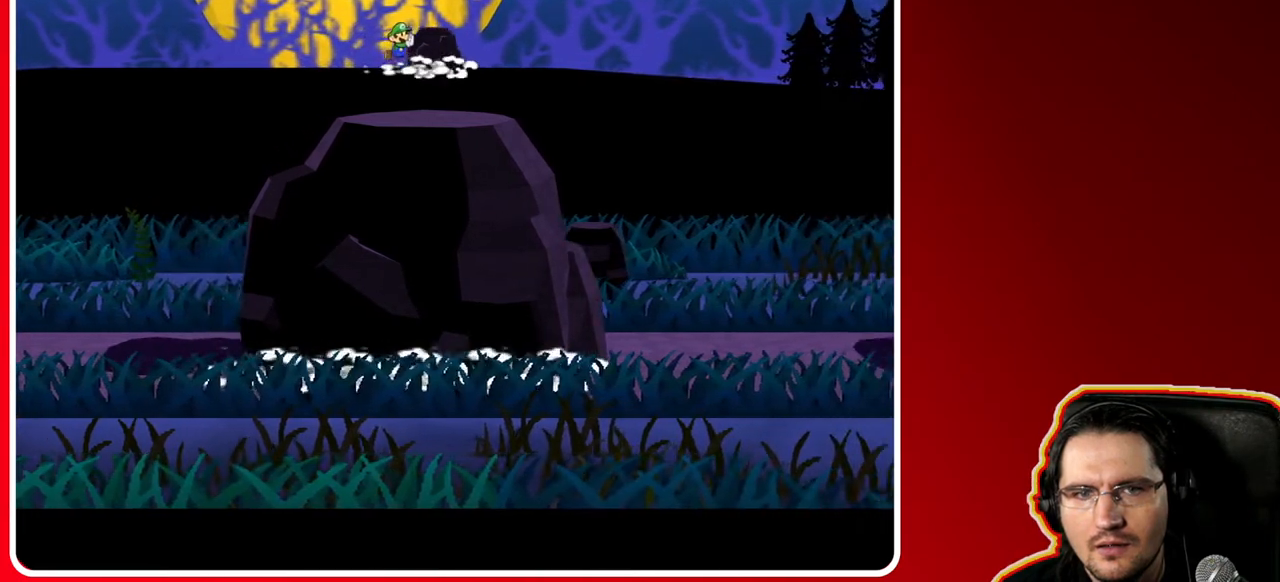
{"buttons": [], "left_stick": "center", "right_stick": "center", "events": [[250, "left_stick", "center"]]}